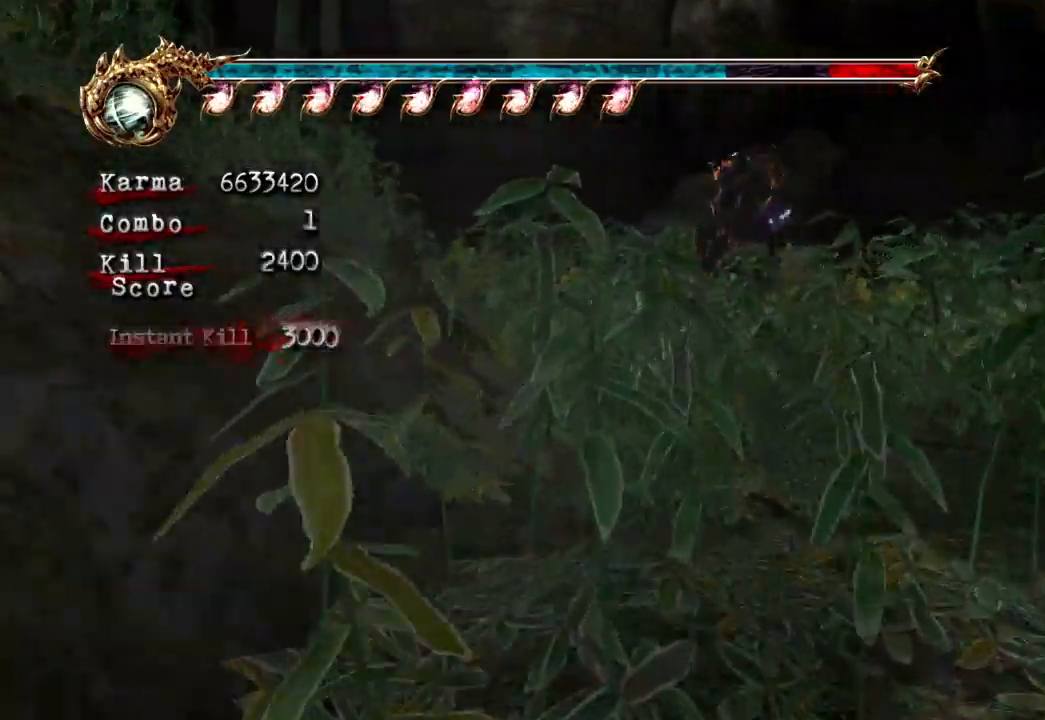
Gameplay with a controller (Xbox layout); each line is a JSON object with the inputs held at the frame after it. "events" lists button and stick changes between this image and that frame as [ms after this image, input, new state], when the widget could be followed in between. Not read: L3 R3.
{"buttons": ["L2"], "left_stick": "up-right", "right_stick": "center", "events": [[417, "L2", "down"]]}
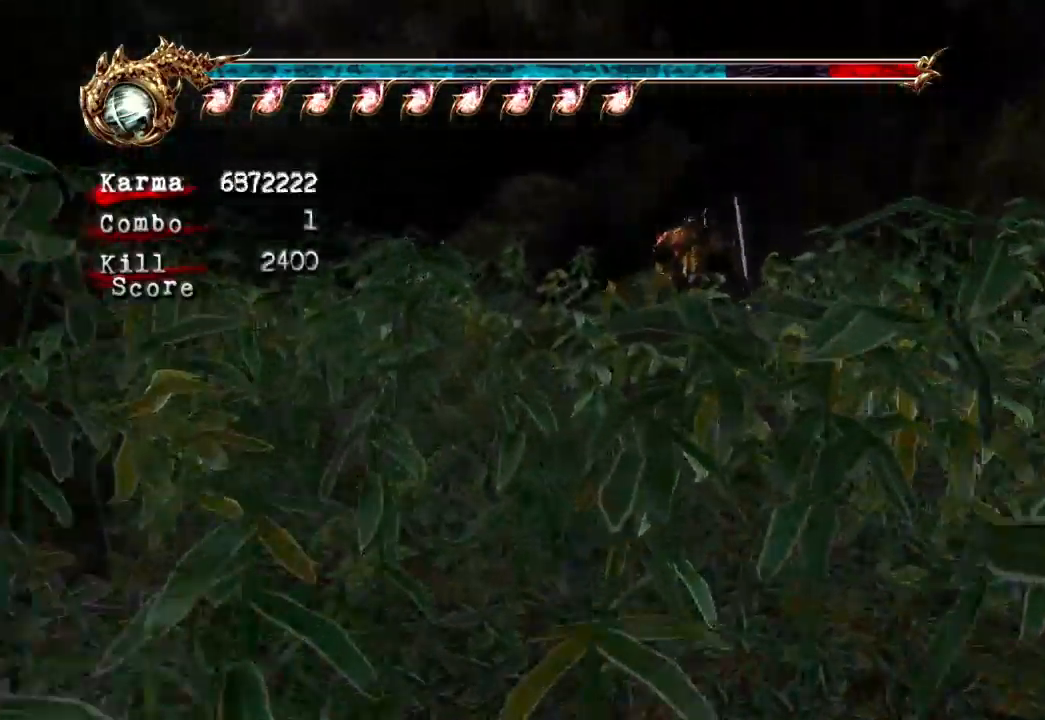
{"buttons": [], "left_stick": "up", "right_stick": "center", "events": [[67, "A", "down"], [133, "left_stick", "up"], [217, "A", "up"], [283, "L2", "up"]]}
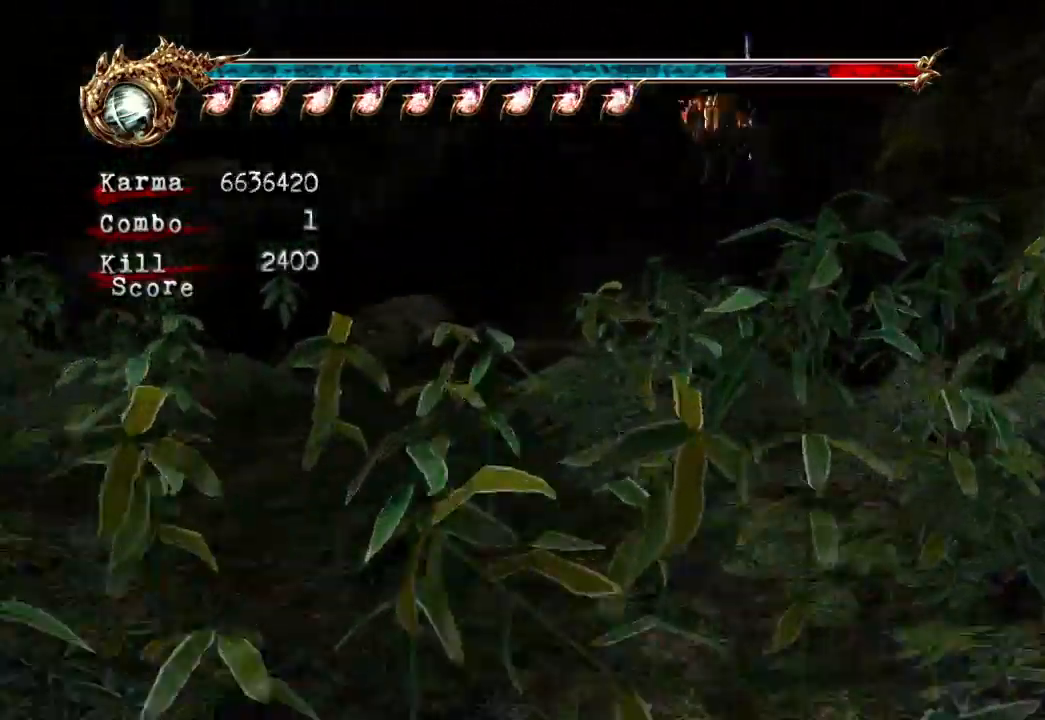
{"buttons": [], "left_stick": "up", "right_stick": "center", "events": []}
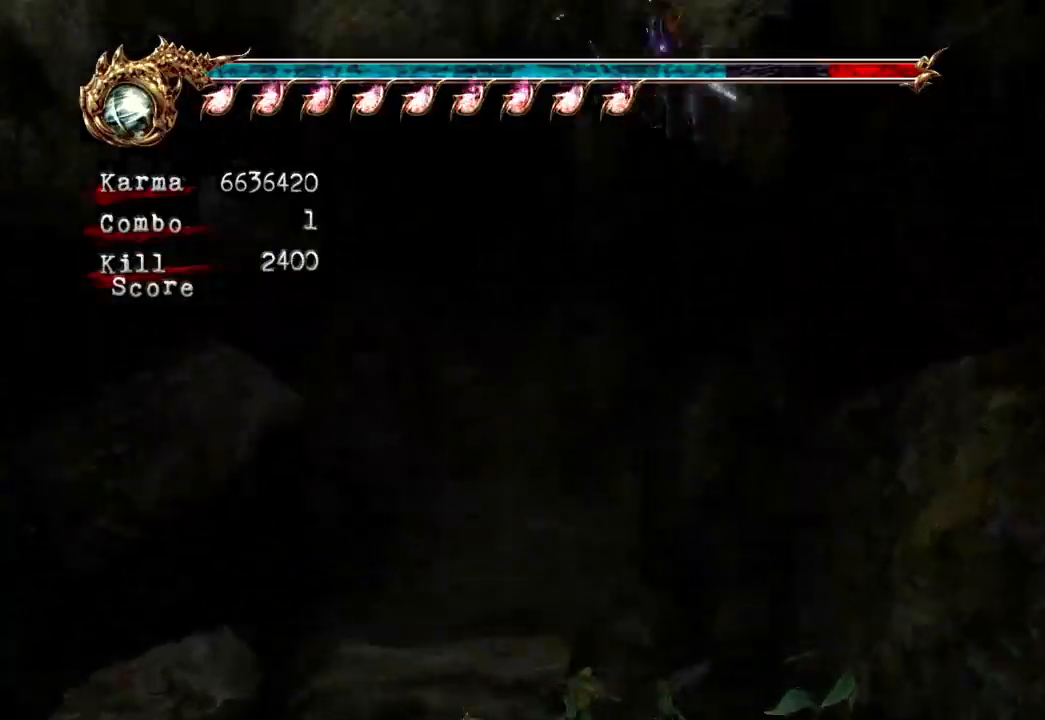
{"buttons": [], "left_stick": "up", "right_stick": "center", "events": []}
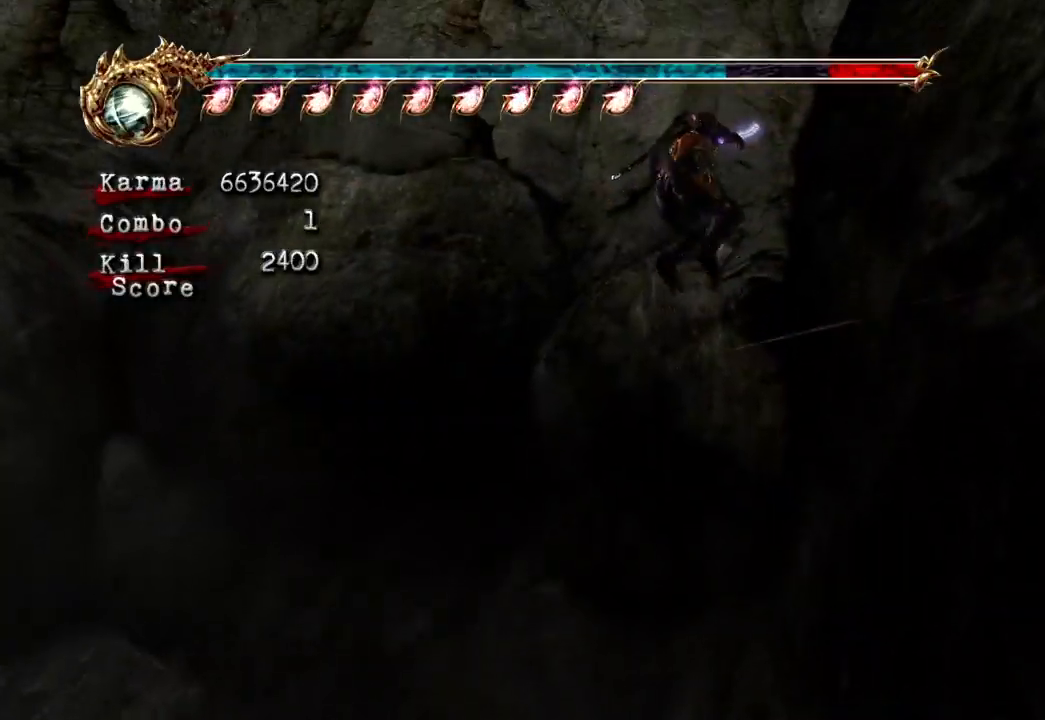
{"buttons": [], "left_stick": "up", "right_stick": "center", "events": []}
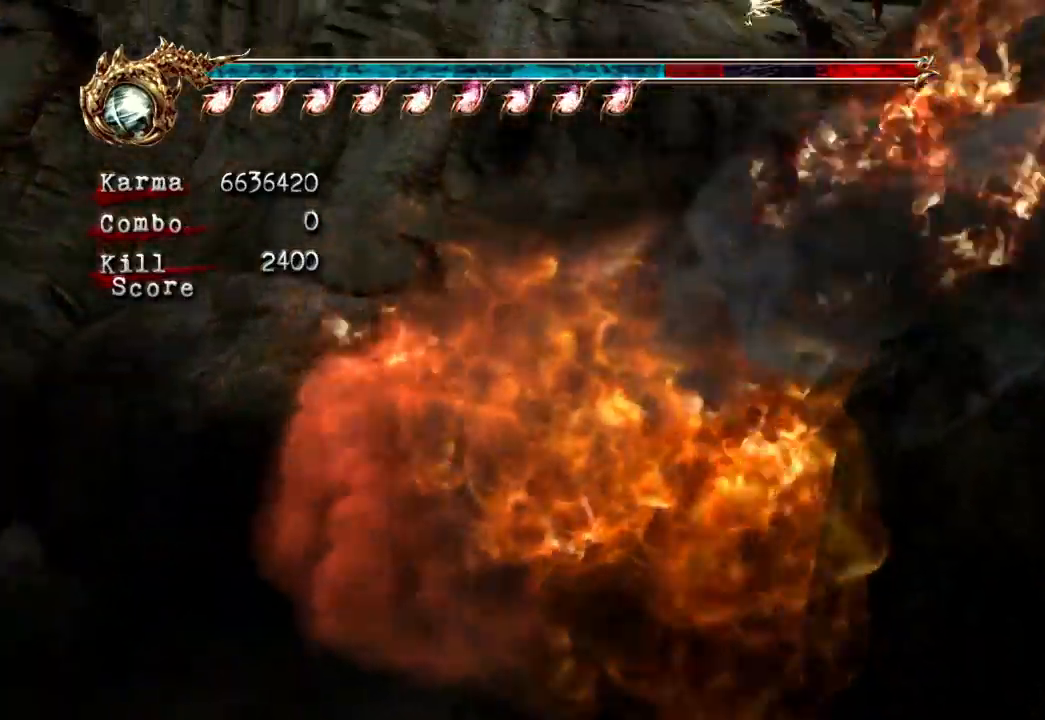
{"buttons": [], "left_stick": "center", "right_stick": "down-right", "events": [[233, "left_stick", "up-left"], [350, "left_stick", "center"], [467, "right_stick", "down-right"]]}
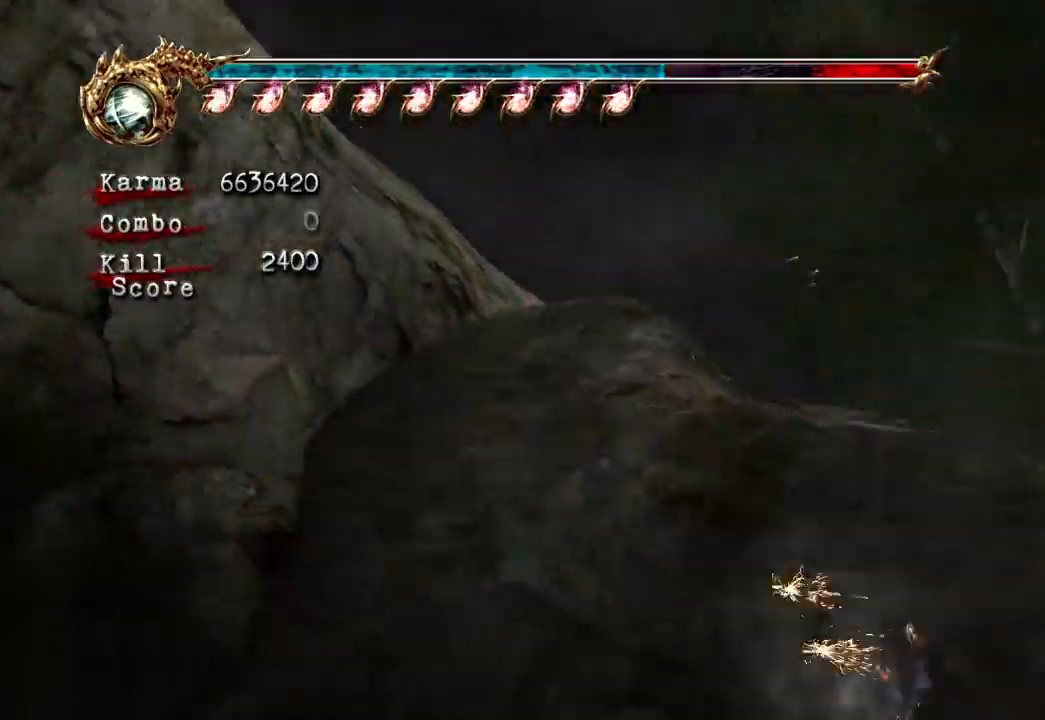
{"buttons": ["A", "L2"], "left_stick": "center", "right_stick": "center", "events": [[150, "A", "down"], [267, "L2", "down"], [317, "right_stick", "center"]]}
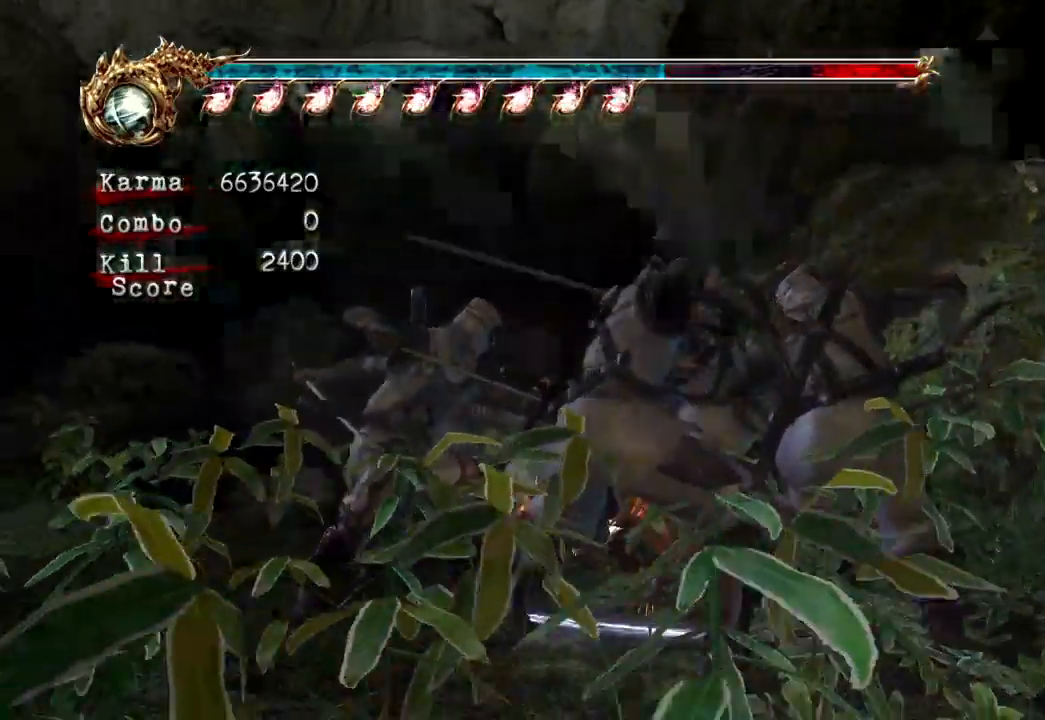
{"buttons": ["L2"], "left_stick": "up", "right_stick": "center", "events": [[17, "DPAD_UP", "down"], [33, "DPAD_UP", "up"], [233, "left_stick", "up-left"], [350, "A", "up"], [367, "left_stick", "center"], [417, "left_stick", "up"]]}
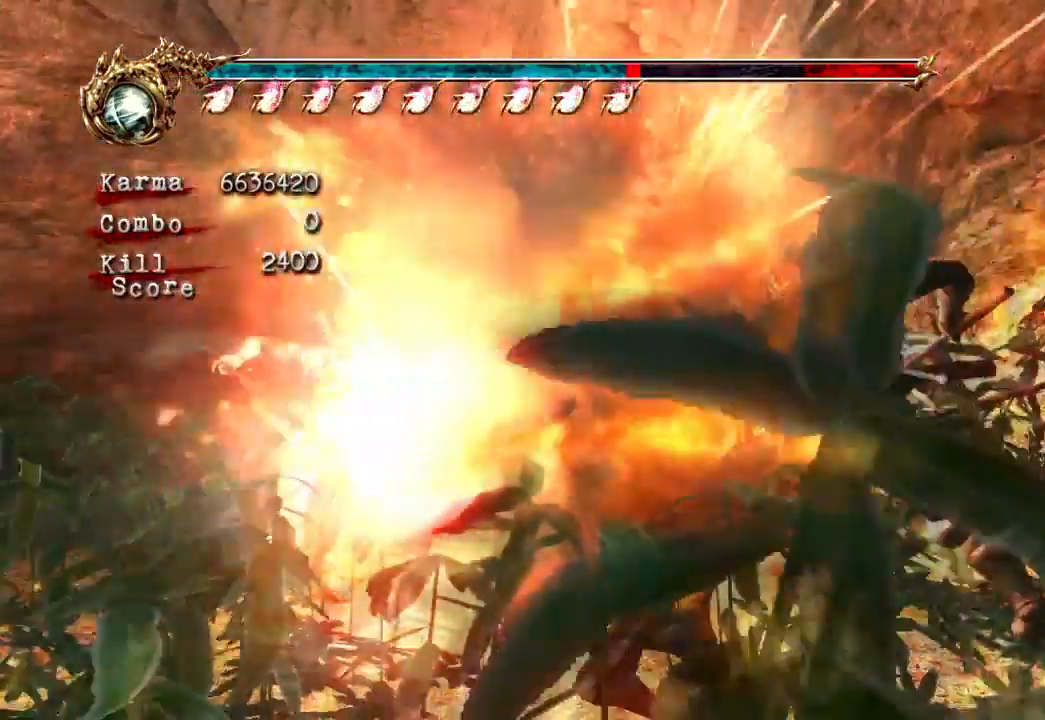
{"buttons": ["L2"], "left_stick": "up", "right_stick": "center", "events": [[83, "left_stick", "center"], [133, "left_stick", "up"], [317, "left_stick", "center"], [467, "left_stick", "up"]]}